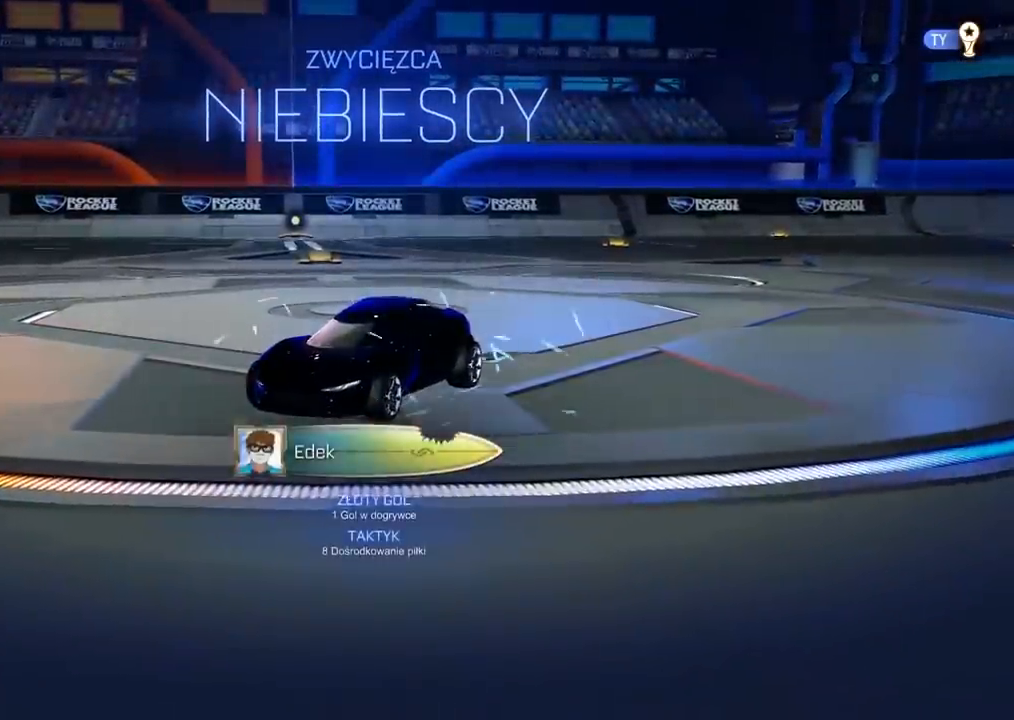
Gameplay with a controller (PlayStation layout); each line is a JSON object with the inputs held at the frame after it (dt_ms = milliseconds from this image to that frame). "events" lists button and stick changes between this image and that frame as [ms after this image, input, new state], when the widget could be followed in between.
{"dt_ms": 500, "buttons": [], "left_stick": "center", "right_stick": "left", "events": [[317, "right_stick", "left"]]}
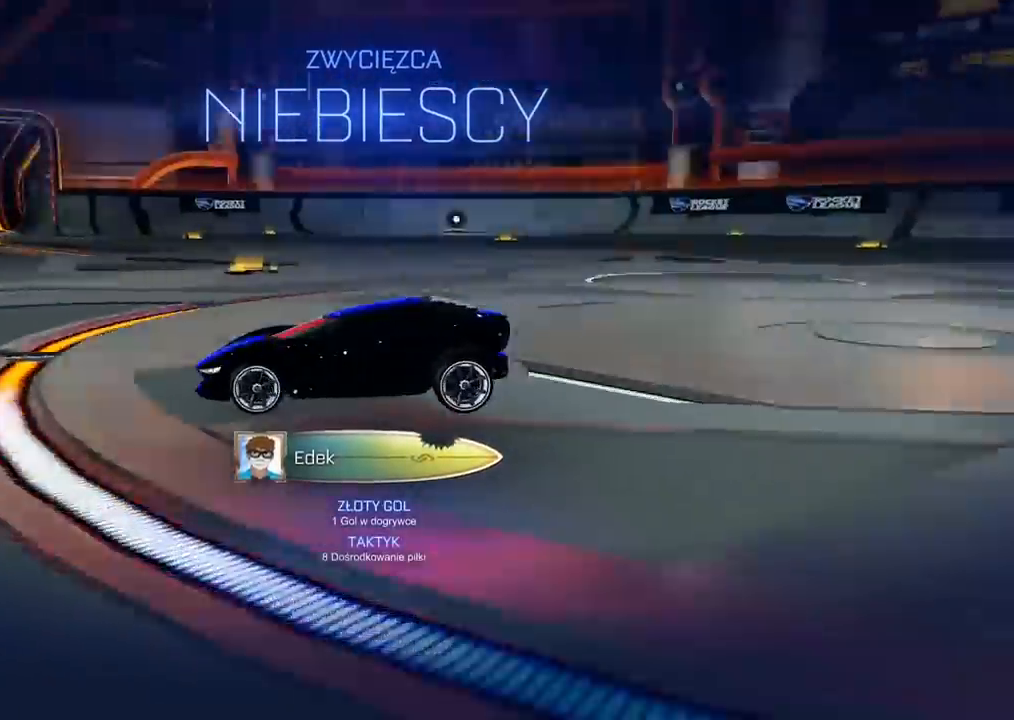
{"dt_ms": 500, "buttons": [], "left_stick": "center", "right_stick": "center", "events": [[367, "right_stick", "center"]]}
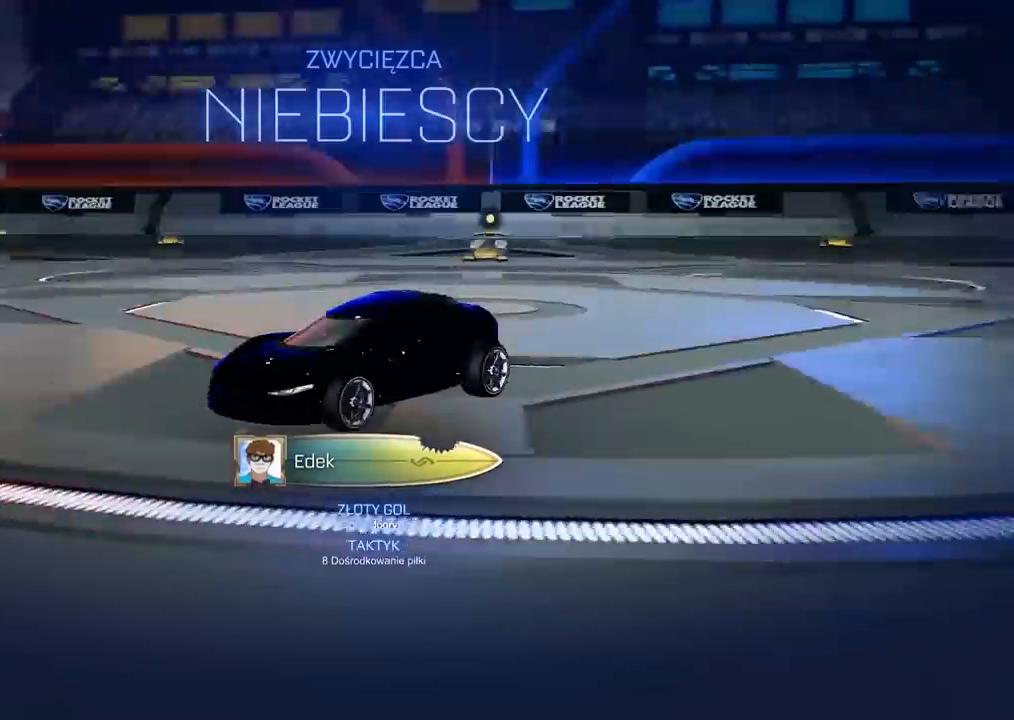
{"dt_ms": 500, "buttons": [], "left_stick": "center", "right_stick": "center", "events": []}
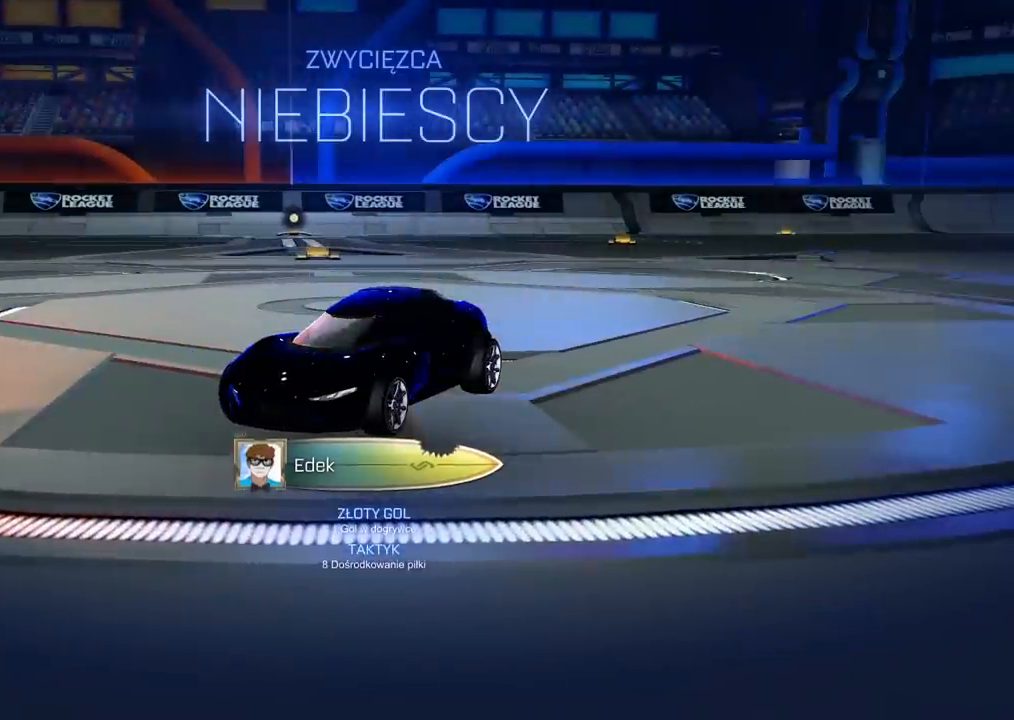
{"dt_ms": 500, "buttons": [], "left_stick": "center", "right_stick": "center", "events": []}
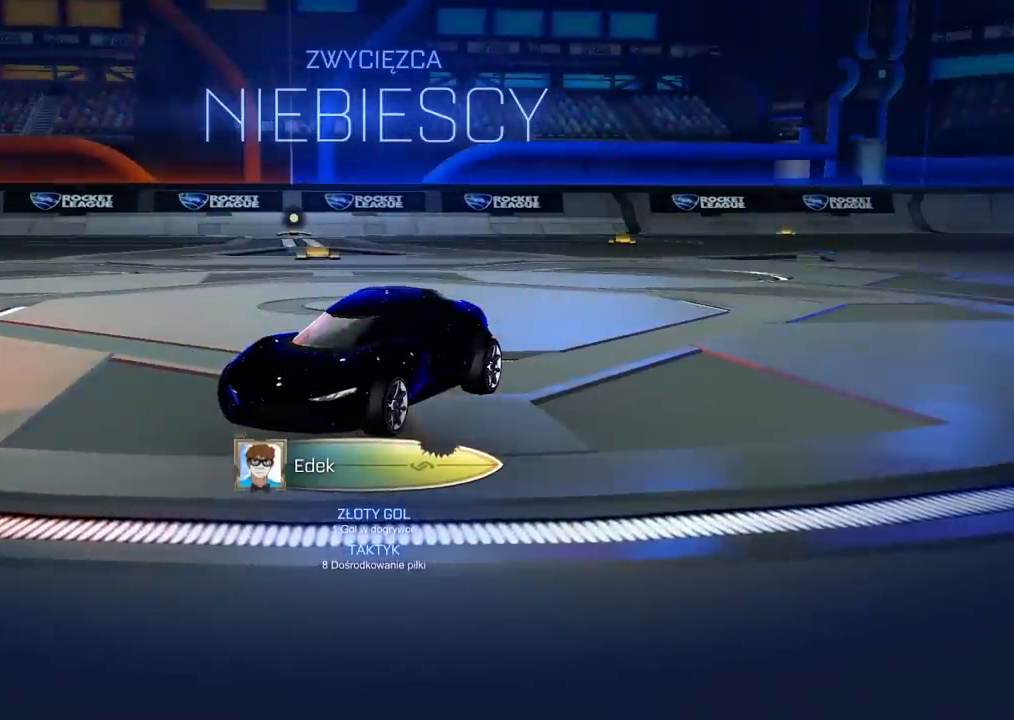
{"dt_ms": 500, "buttons": [], "left_stick": "center", "right_stick": "center", "events": [[467, "DPAD_RIGHT", "down"], [500, "DPAD_RIGHT", "up"]]}
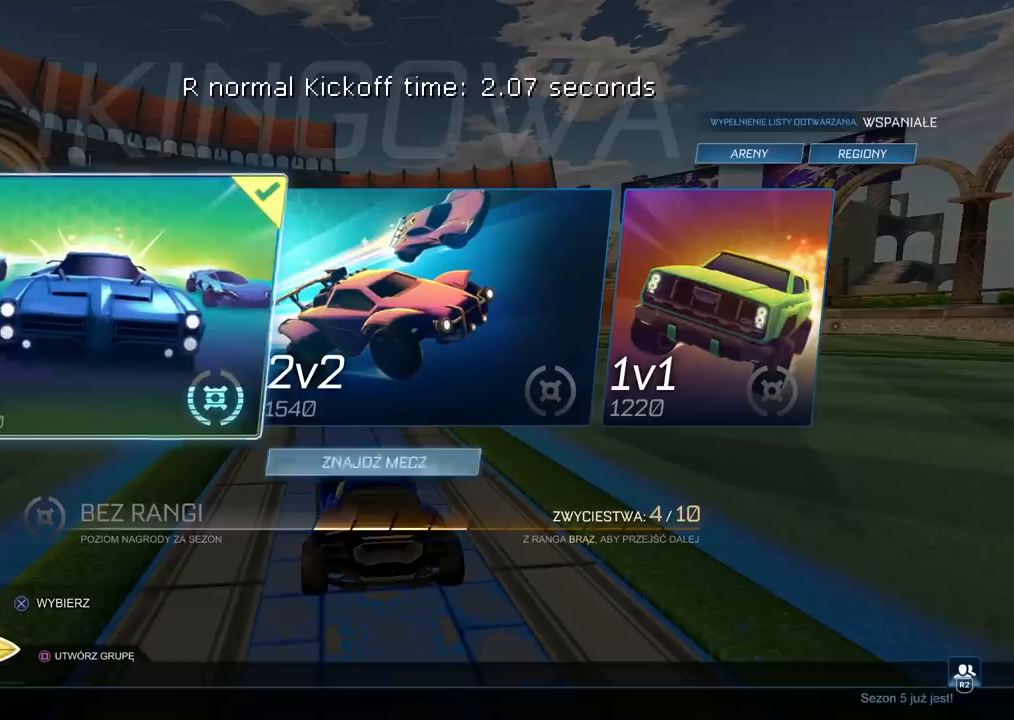
{"dt_ms": 500, "buttons": [], "left_stick": "center", "right_stick": "center", "events": [[367, "CROSS", "down"], [483, "CROSS", "up"]]}
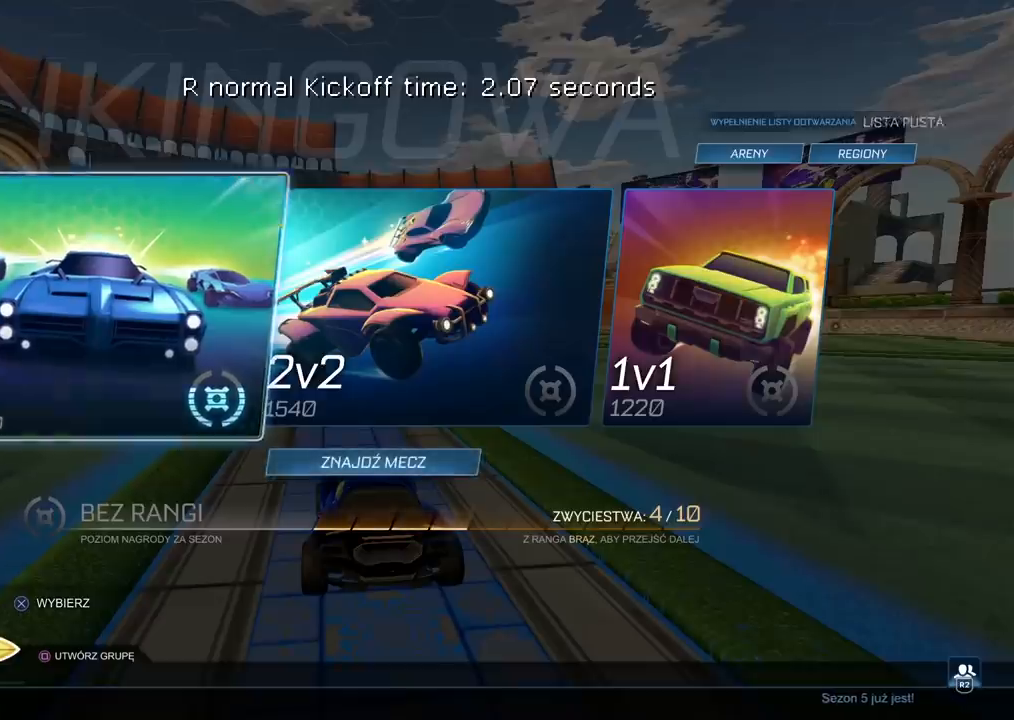
{"dt_ms": 500, "buttons": [], "left_stick": "center", "right_stick": "center", "events": [[117, "DPAD_RIGHT", "down"], [233, "DPAD_RIGHT", "up"], [300, "DPAD_RIGHT", "down"], [433, "DPAD_RIGHT", "up"]]}
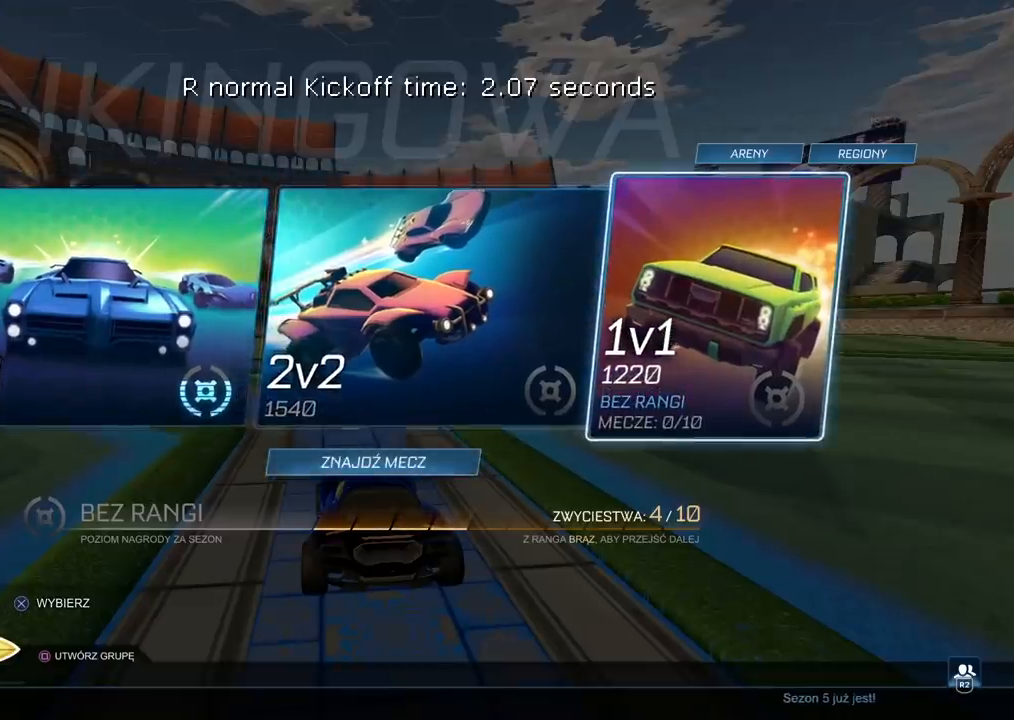
{"dt_ms": 500, "buttons": [], "left_stick": "center", "right_stick": "center", "events": [[217, "CROSS", "down"], [350, "CROSS", "up"]]}
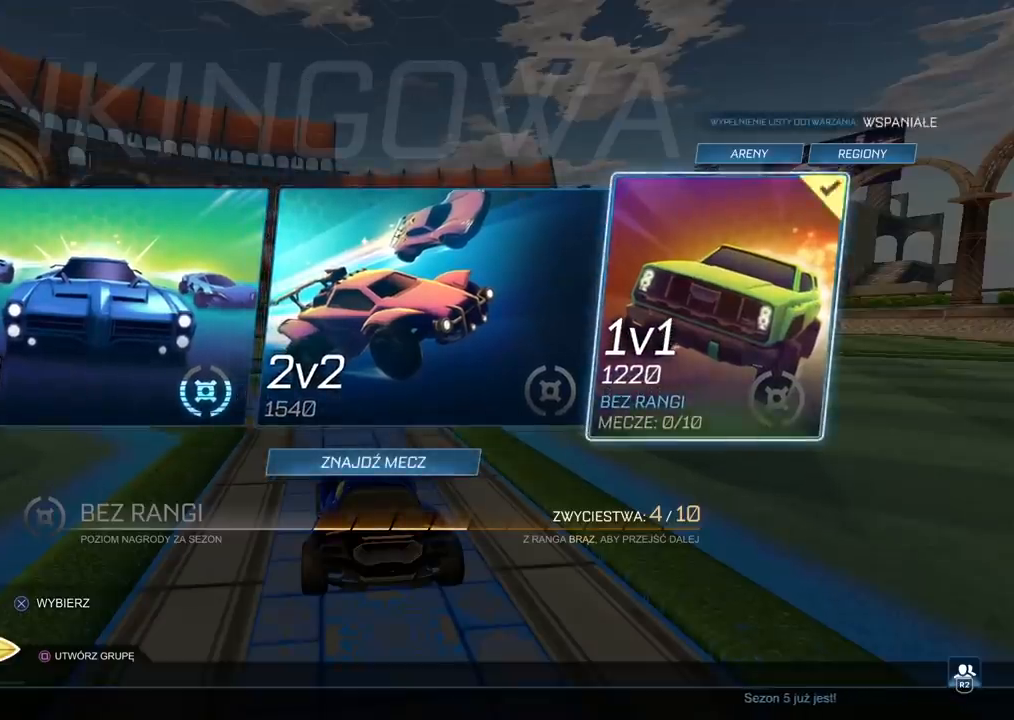
{"dt_ms": 500, "buttons": [], "left_stick": "center", "right_stick": "center", "events": [[67, "DPAD_DOWN", "down"], [200, "DPAD_DOWN", "up"], [300, "CROSS", "down"], [383, "CROSS", "up"]]}
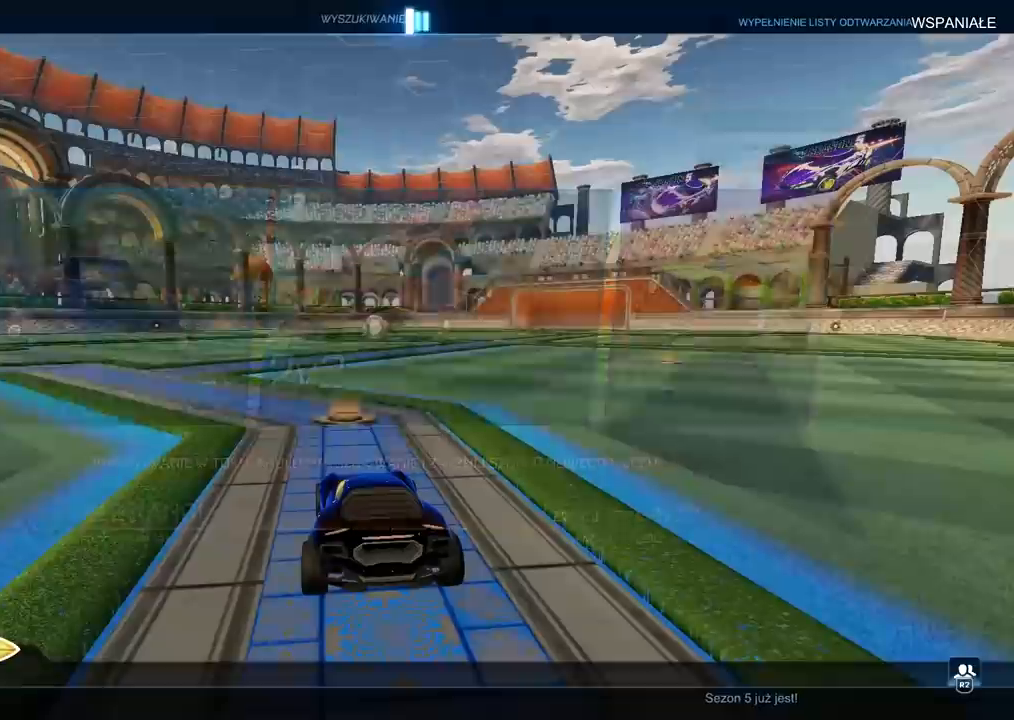
{"dt_ms": 500, "buttons": ["CIRCLE", "R2"], "left_stick": "center", "right_stick": "center", "events": [[17, "CIRCLE", "down"], [133, "CIRCLE", "up"], [200, "CIRCLE", "down"], [333, "CIRCLE", "up"], [433, "R2", "down"], [483, "CIRCLE", "down"]]}
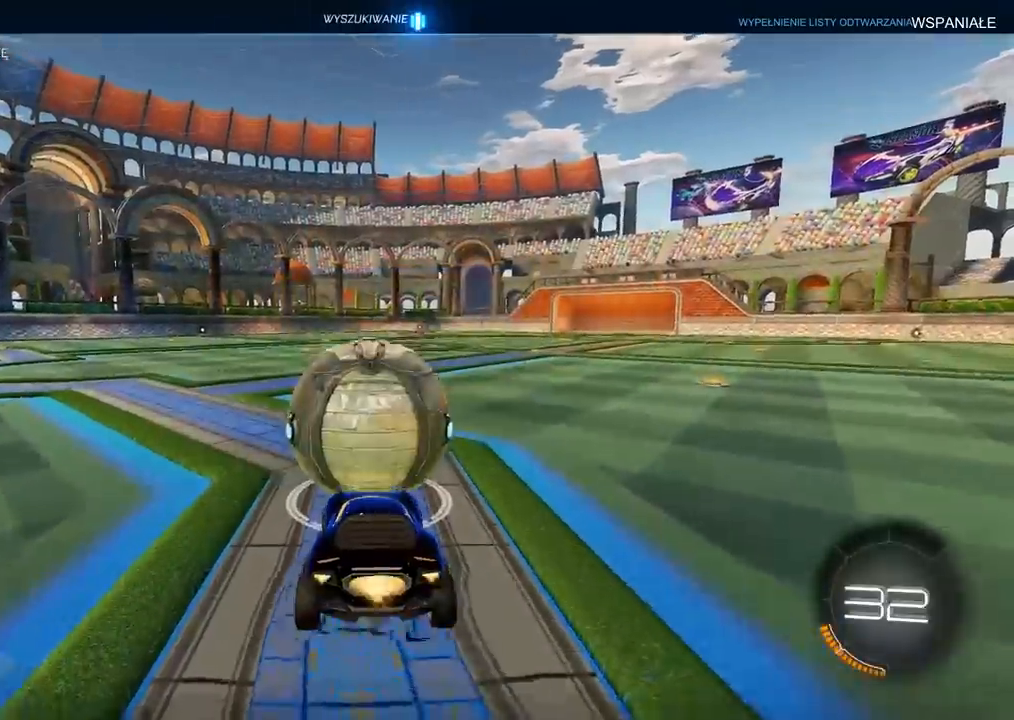
{"dt_ms": 500, "buttons": ["R2"], "left_stick": "down", "right_stick": "center", "events": [[83, "CIRCLE", "up"], [250, "CIRCLE", "down"], [300, "CIRCLE", "up"], [417, "left_stick", "down"]]}
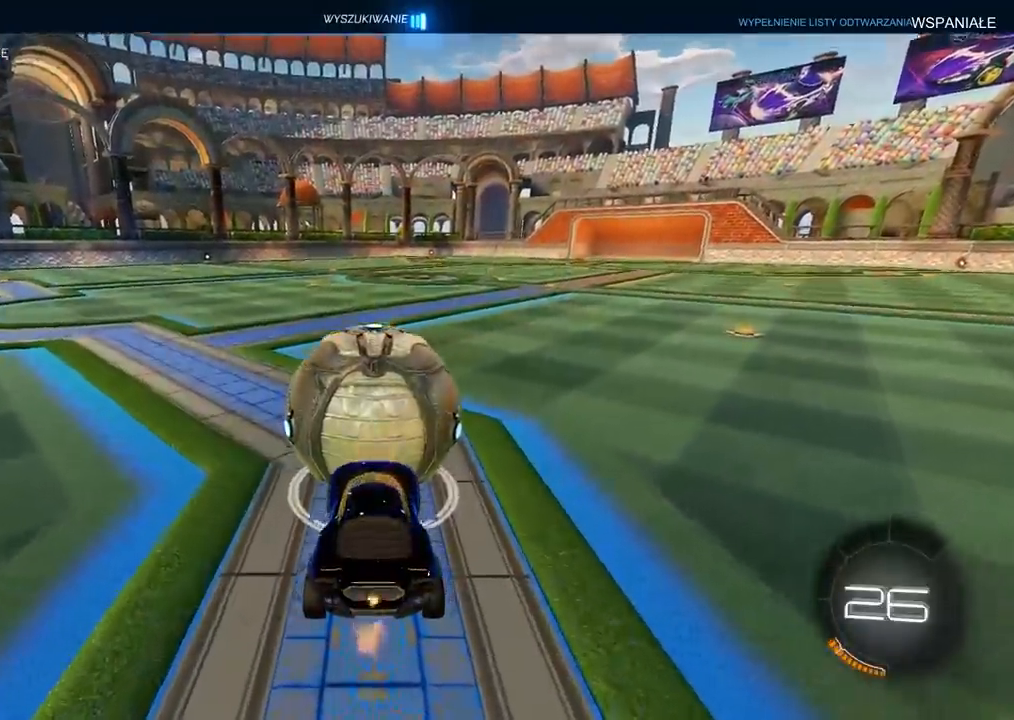
{"dt_ms": 500, "buttons": ["R2"], "left_stick": "center", "right_stick": "center", "events": [[33, "CIRCLE", "down"], [67, "left_stick", "center"], [267, "left_stick", "up"], [333, "left_stick", "center"], [467, "CIRCLE", "up"]]}
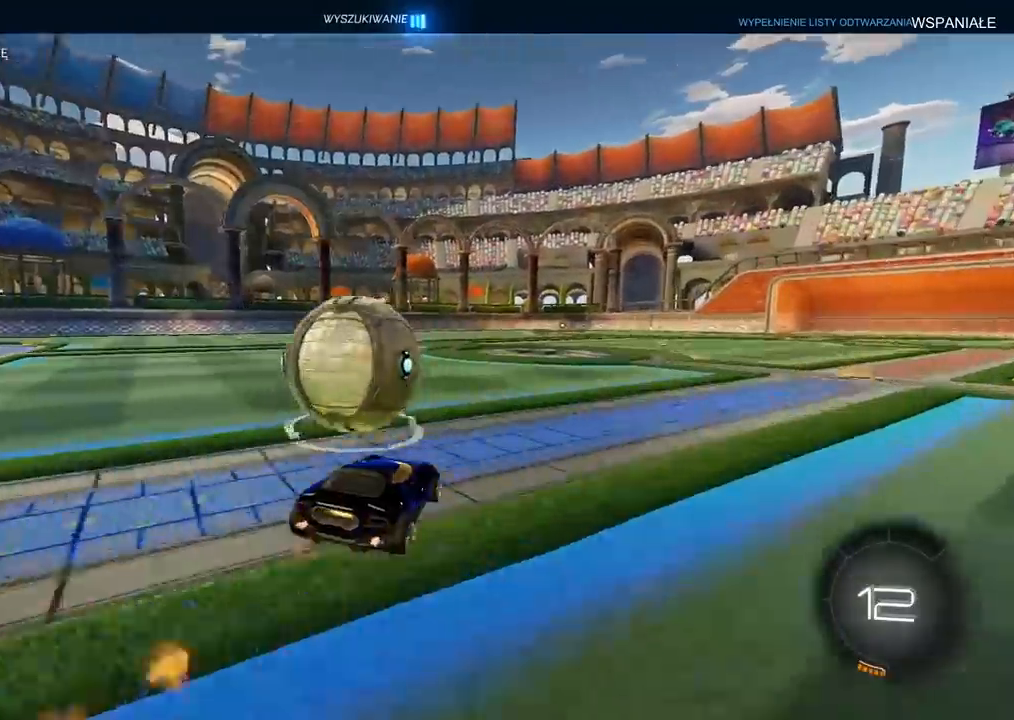
{"dt_ms": 500, "buttons": ["R2"], "left_stick": "center", "right_stick": "center", "events": [[133, "left_stick", "left"], [350, "left_stick", "center"]]}
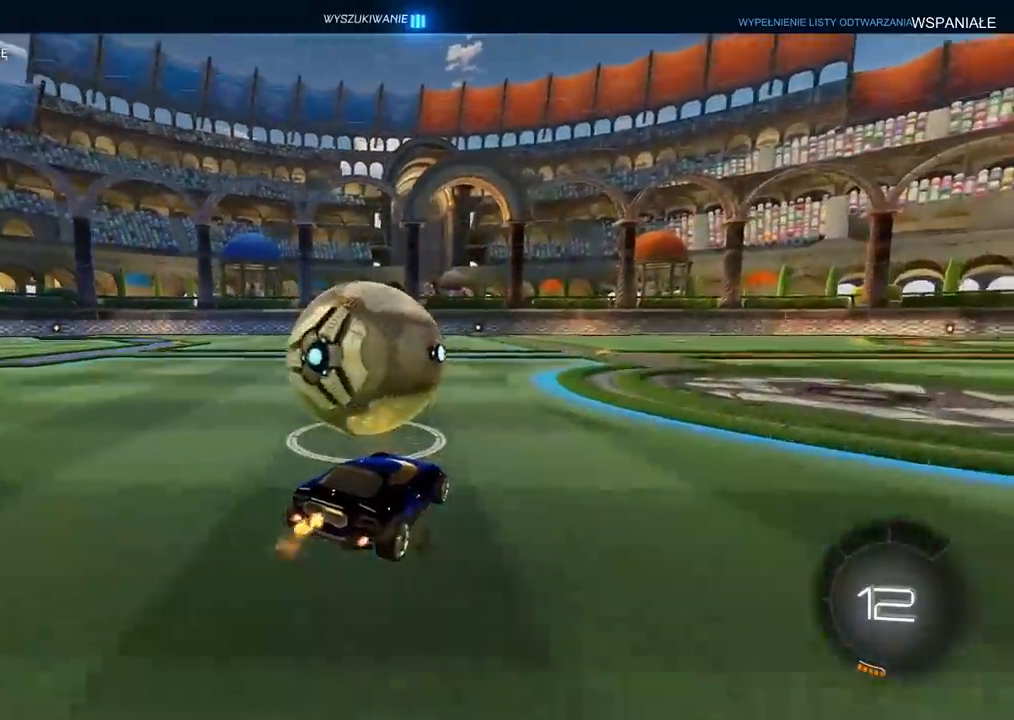
{"dt_ms": 500, "buttons": [], "left_stick": "center", "right_stick": "center", "events": [[183, "CIRCLE", "down"], [217, "CIRCLE", "up"], [217, "left_stick", "up"], [300, "left_stick", "center"], [433, "R2", "up"]]}
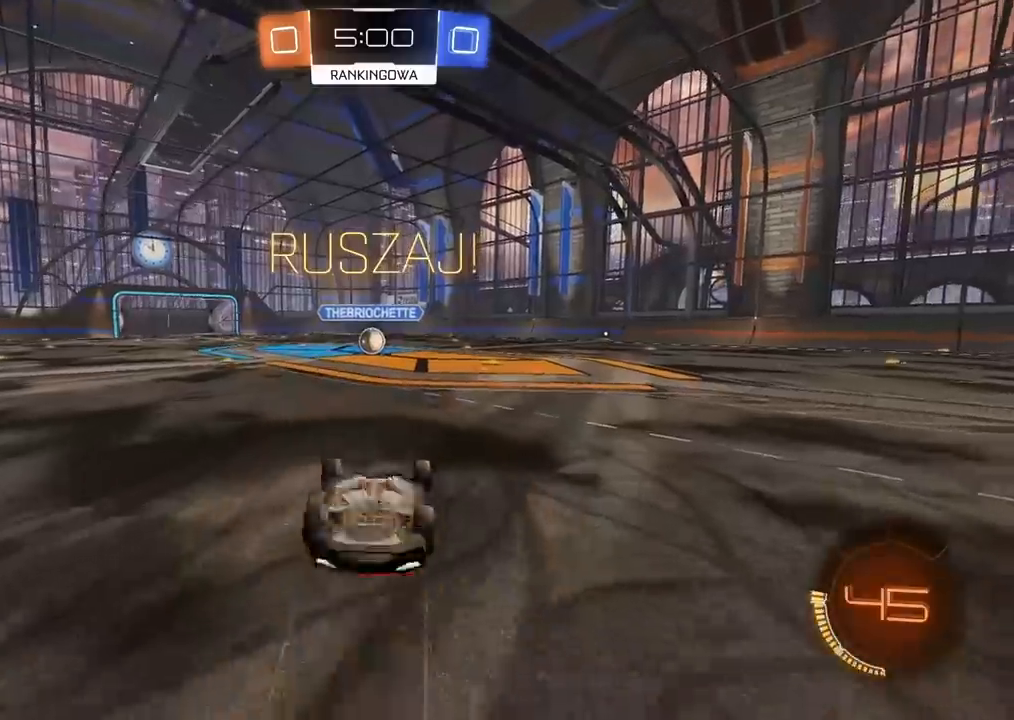
{"dt_ms": 500, "buttons": ["R2"], "left_stick": "right", "right_stick": "center", "events": [[150, "left_stick", "right"], [367, "R2", "down"]]}
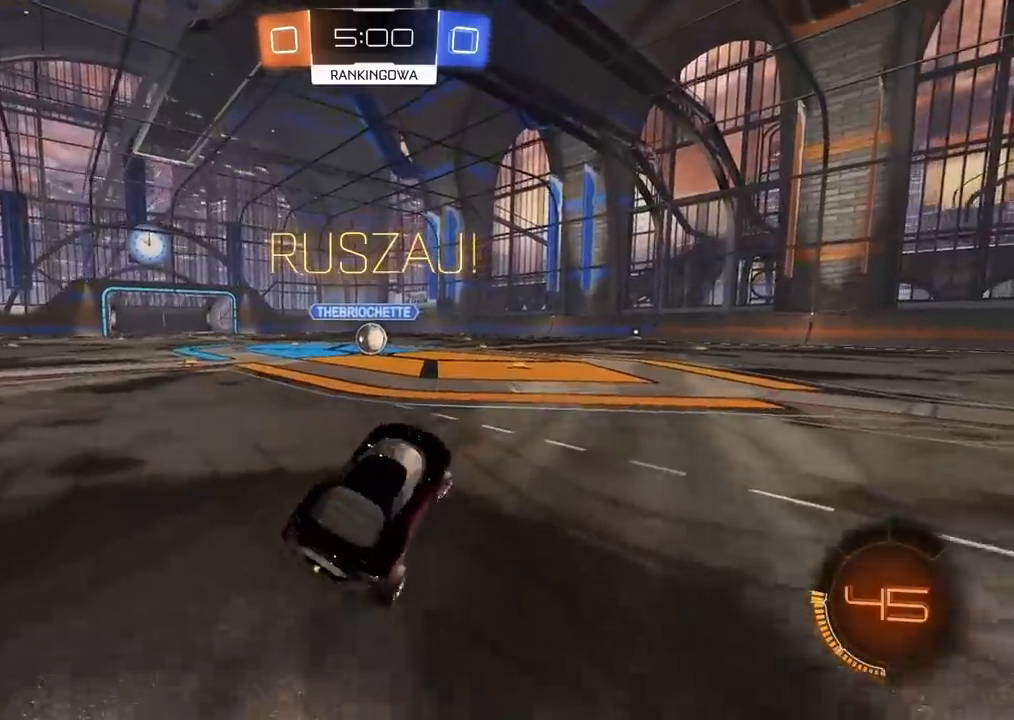
{"dt_ms": 500, "buttons": ["R2"], "left_stick": "right", "right_stick": "center", "events": []}
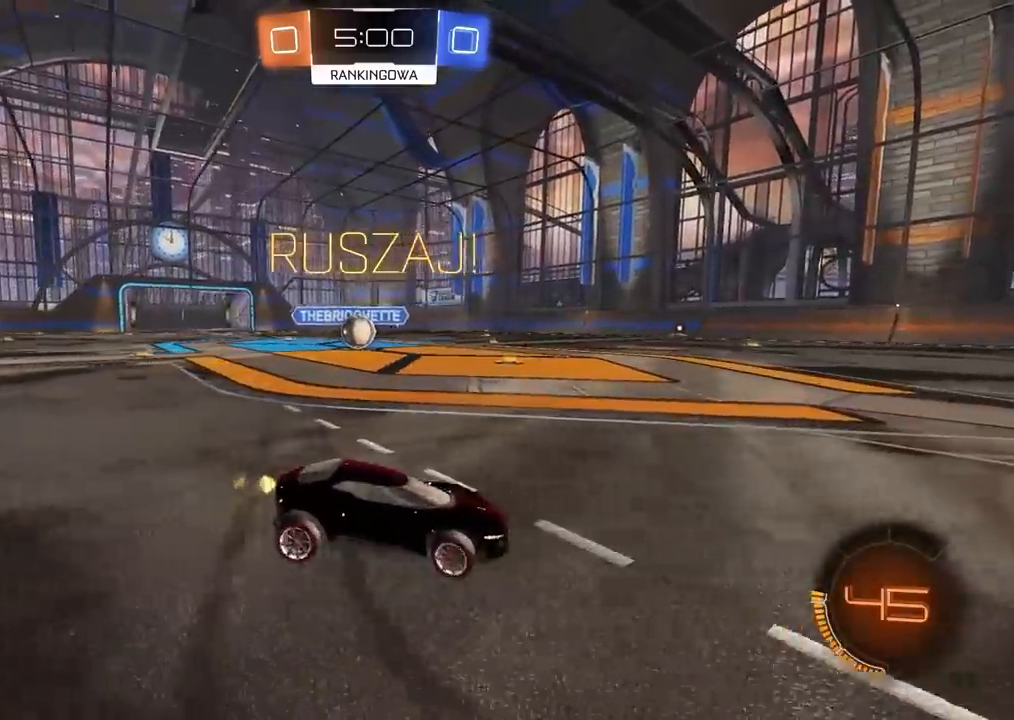
{"dt_ms": 500, "buttons": ["R2"], "left_stick": "right", "right_stick": "center", "events": [[250, "left_stick", "center"], [500, "left_stick", "right"]]}
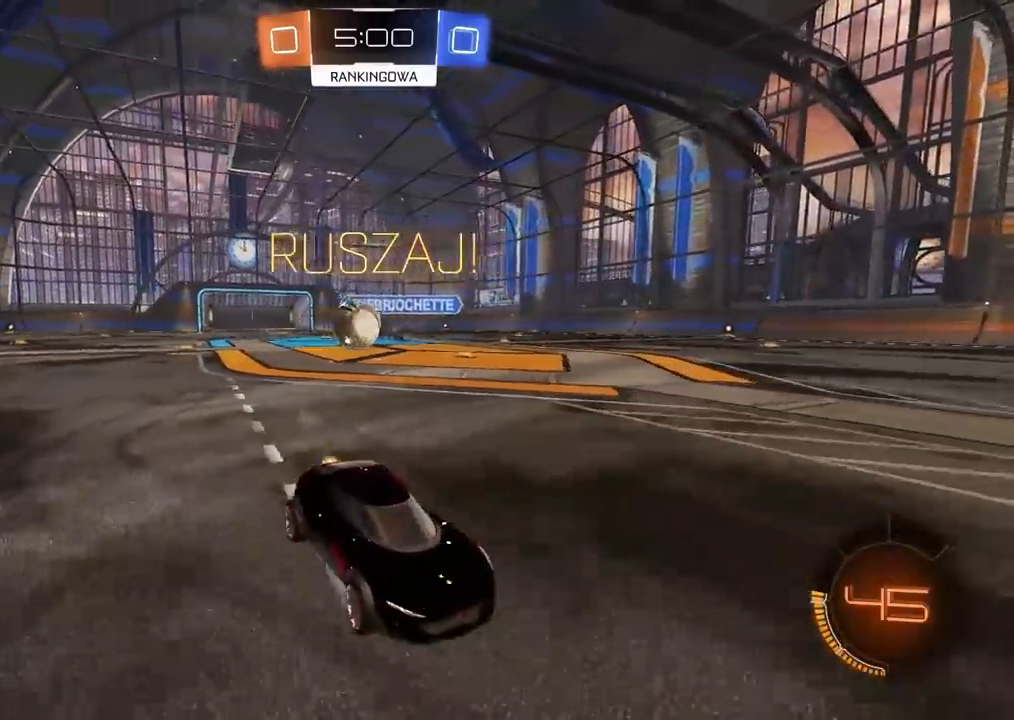
{"dt_ms": 500, "buttons": ["R2"], "left_stick": "right", "right_stick": "center", "events": [[233, "left_stick", "center"], [417, "left_stick", "right"]]}
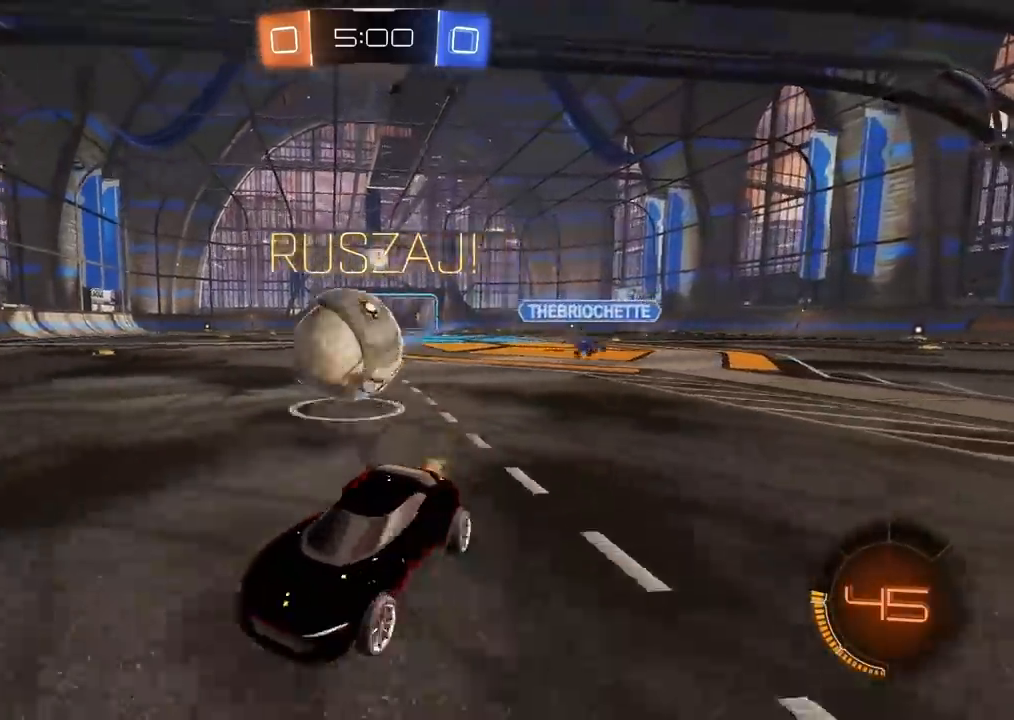
{"dt_ms": 500, "buttons": ["CIRCLE", "R2"], "left_stick": "center", "right_stick": "center", "events": [[17, "CIRCLE", "down"], [100, "TRIANGLE", "down"], [150, "left_stick", "center"], [333, "TRIANGLE", "up"]]}
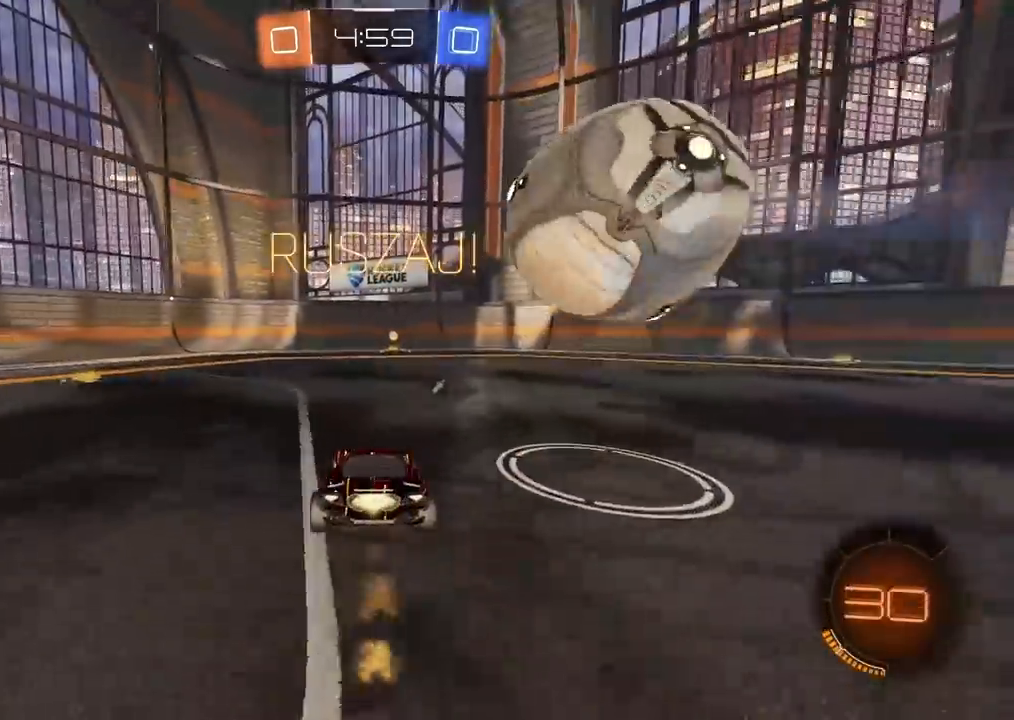
{"dt_ms": 500, "buttons": ["CIRCLE", "R2"], "left_stick": "right", "right_stick": "center", "events": [[450, "left_stick", "right"]]}
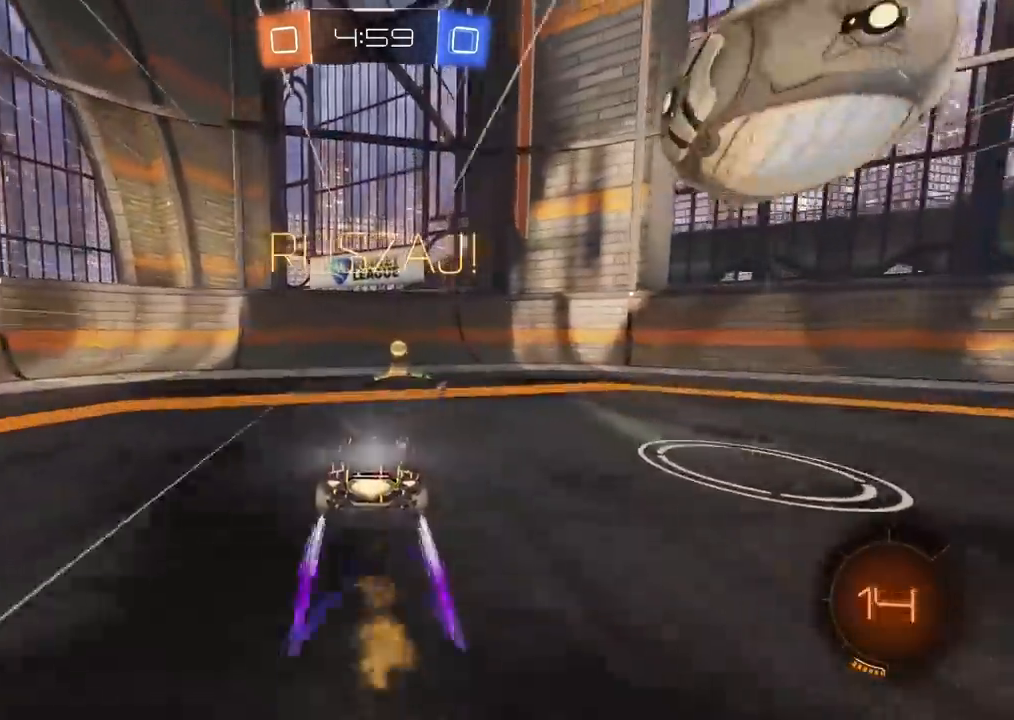
{"dt_ms": 500, "buttons": ["CIRCLE", "TRIANGLE", "R2"], "left_stick": "right", "right_stick": "center", "events": [[50, "left_stick", "center"], [367, "left_stick", "right"], [400, "TRIANGLE", "down"]]}
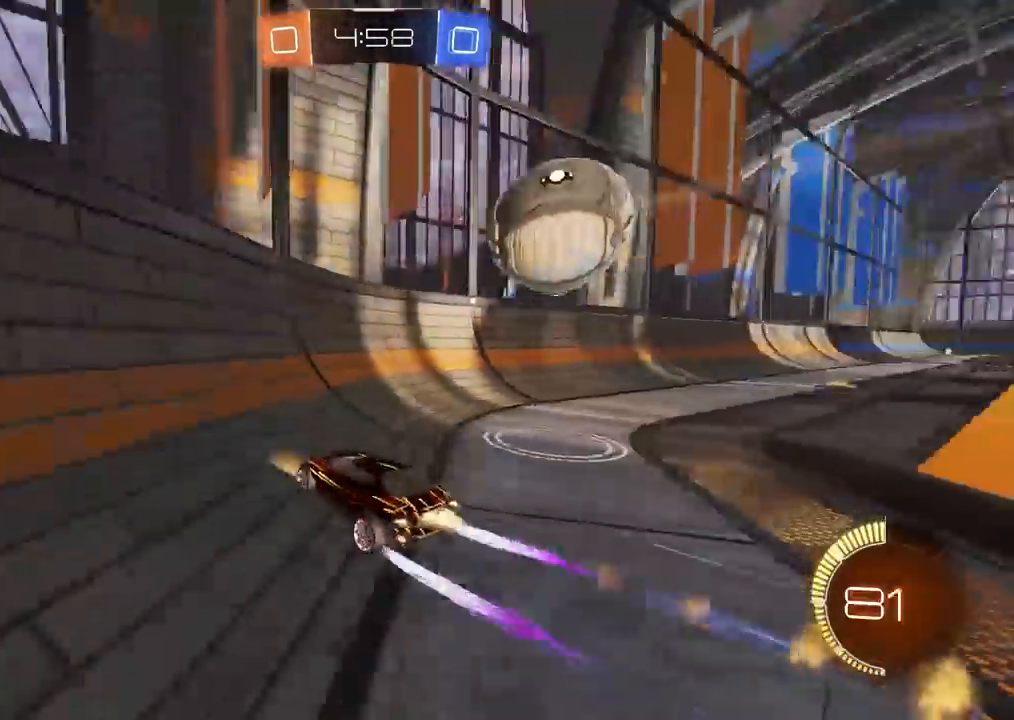
{"dt_ms": 500, "buttons": ["R2"], "left_stick": "right", "right_stick": "center", "events": [[17, "TRIANGLE", "up"], [67, "CIRCLE", "up"], [183, "L2", "down"], [350, "L2", "up"]]}
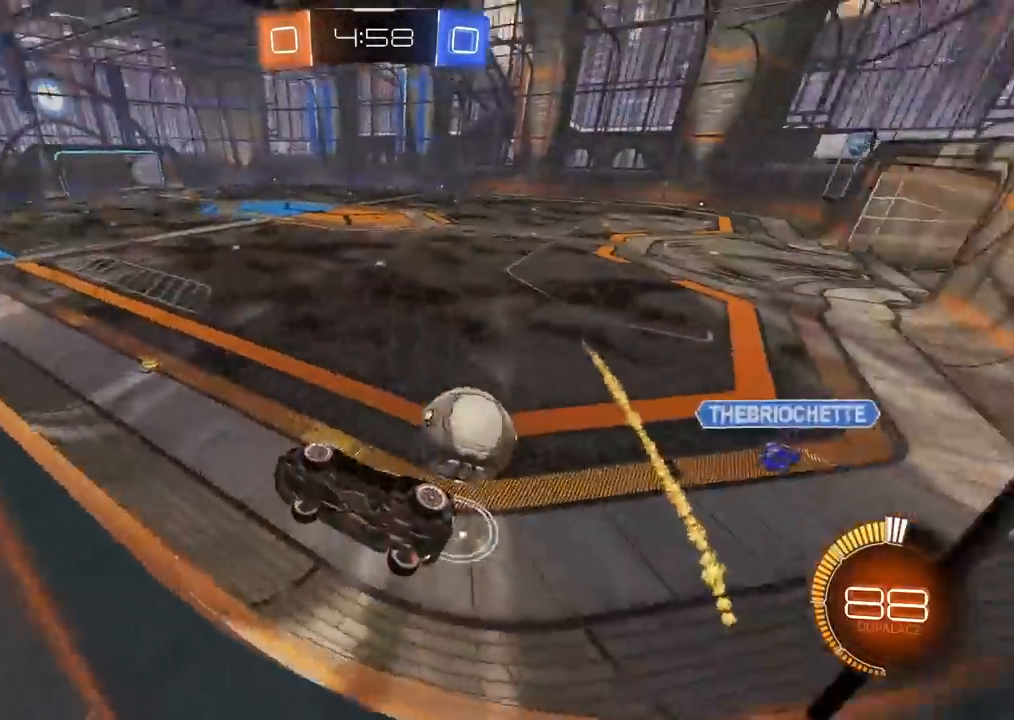
{"dt_ms": 500, "buttons": ["L2"], "left_stick": "right", "right_stick": "center", "events": [[50, "L2", "down"], [267, "L2", "up"], [400, "L2", "down"], [500, "R2", "up"]]}
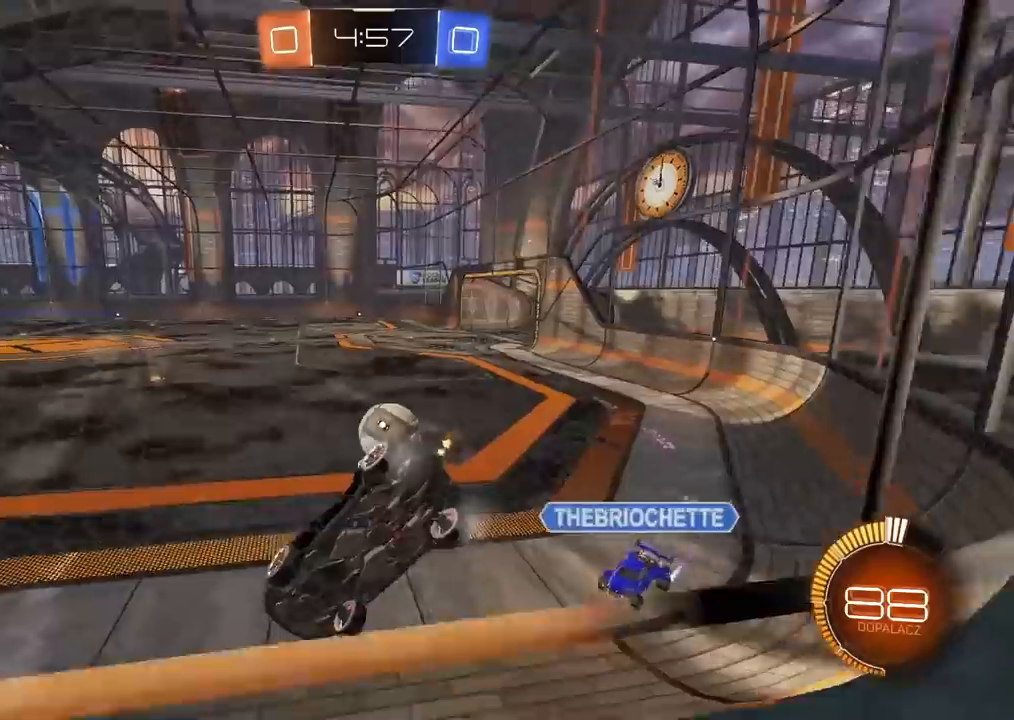
{"dt_ms": 1000, "buttons": ["R2"], "left_stick": "center", "right_stick": "center", "events": [[183, "R2", "down"], [200, "L2", "up"], [217, "CIRCLE", "down"], [517, "left_stick", "center"], [583, "left_stick", "right"], [783, "left_stick", "center"], [983, "CIRCLE", "up"]]}
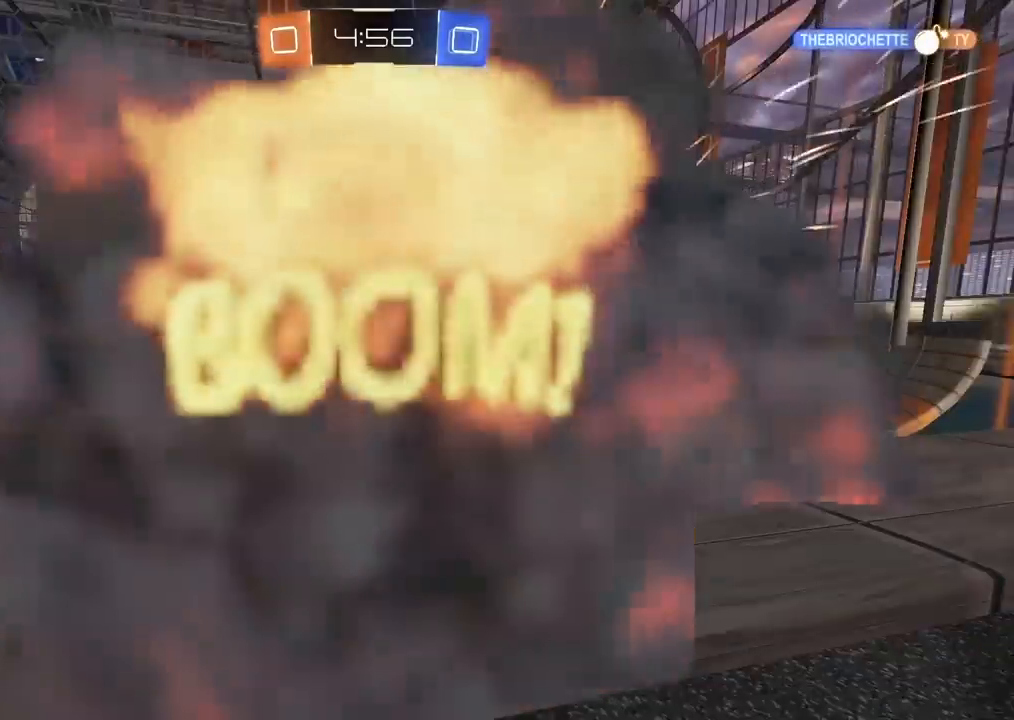
{"dt_ms": 500, "buttons": ["R2"], "left_stick": "center", "right_stick": "center", "events": []}
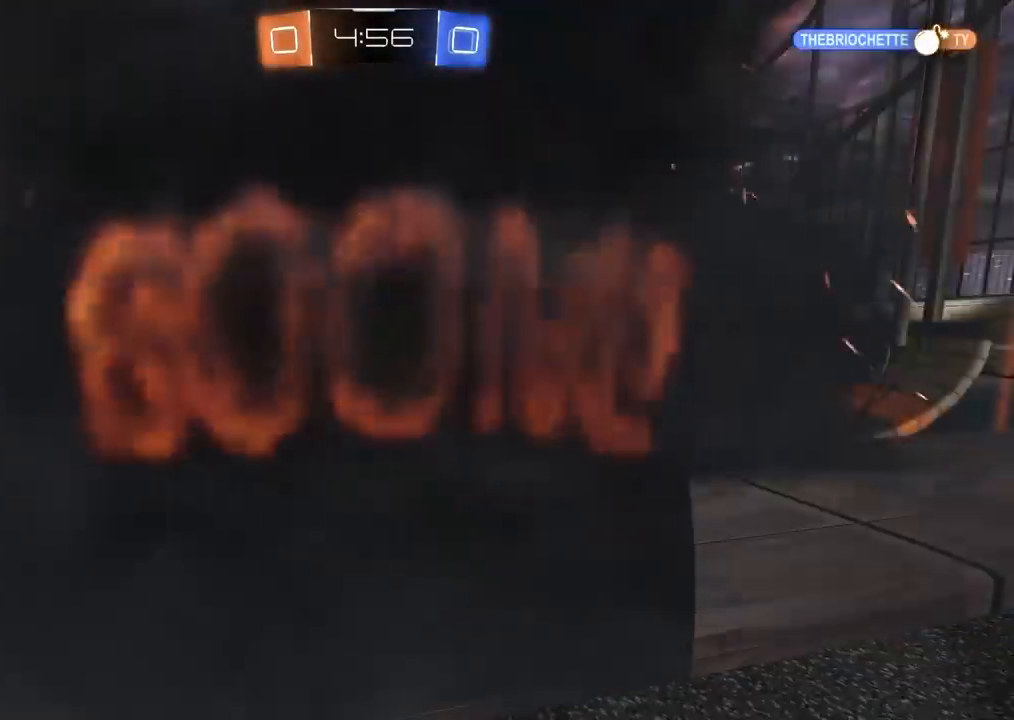
{"dt_ms": 500, "buttons": [], "left_stick": "center", "right_stick": "center", "events": [[167, "R2", "up"]]}
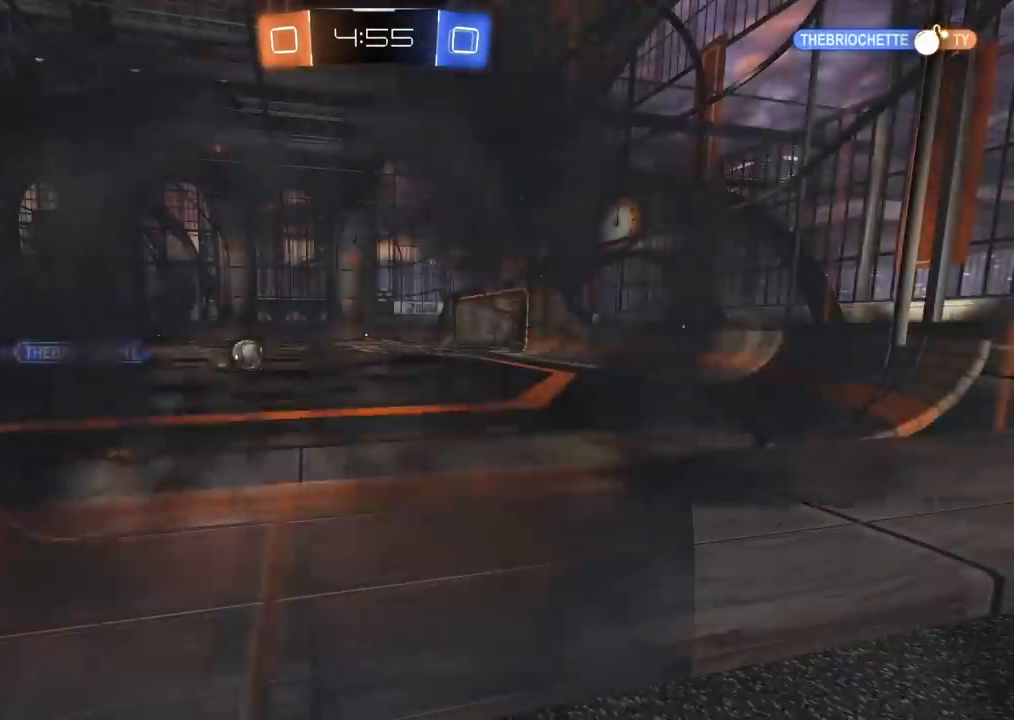
{"dt_ms": 500, "buttons": [], "left_stick": "center", "right_stick": "center", "events": []}
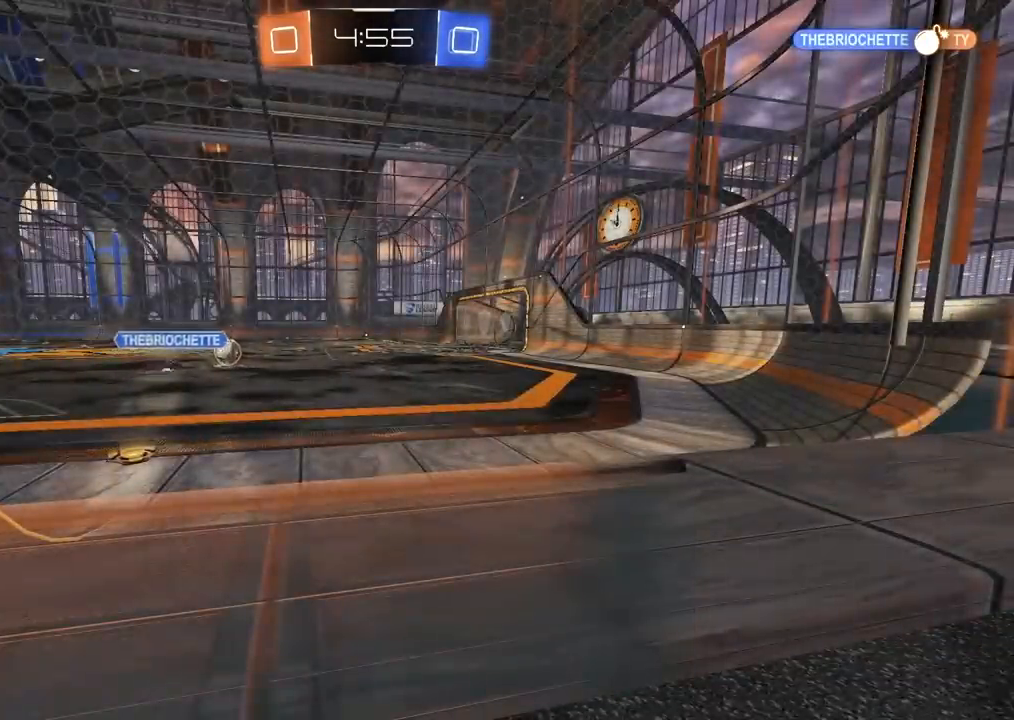
{"dt_ms": 500, "buttons": [], "left_stick": "center", "right_stick": "center", "events": []}
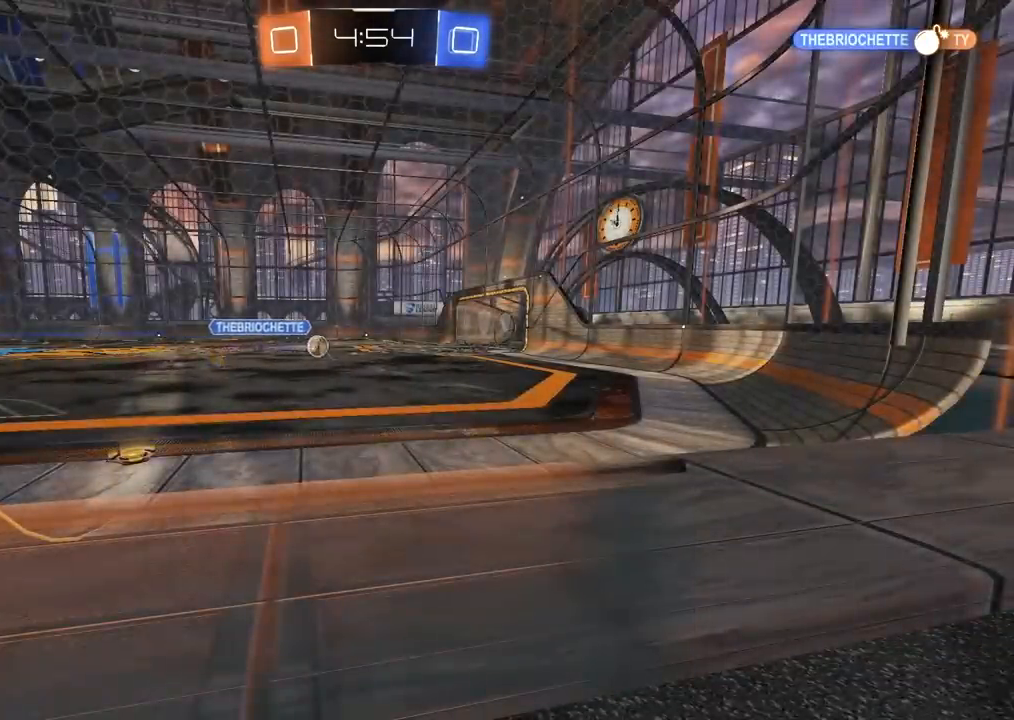
{"dt_ms": 500, "buttons": [], "left_stick": "center", "right_stick": "center", "events": []}
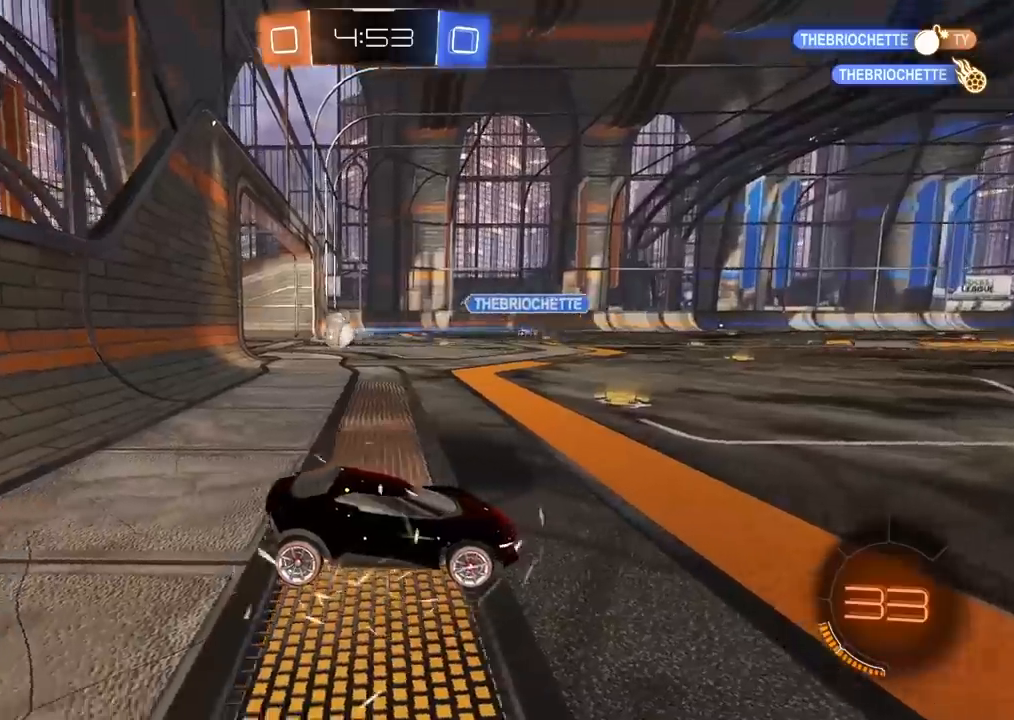
{"dt_ms": 500, "buttons": [], "left_stick": "center", "right_stick": "center", "events": []}
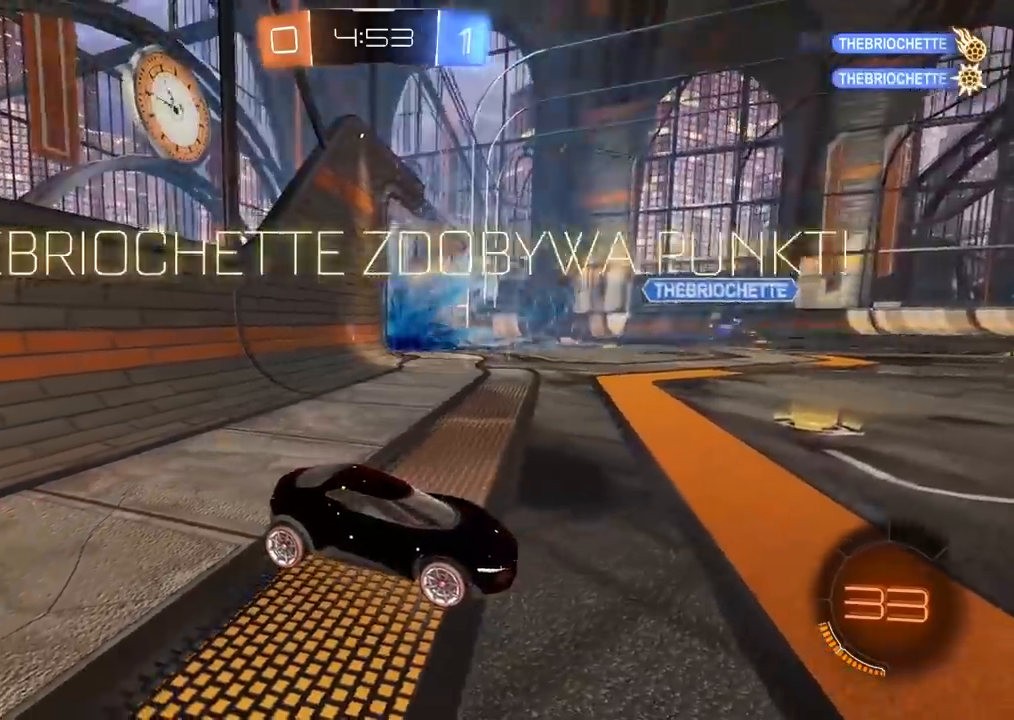
{"dt_ms": 500, "buttons": [], "left_stick": "center", "right_stick": "center", "events": [[100, "TRIANGLE", "down"], [217, "TRIANGLE", "up"]]}